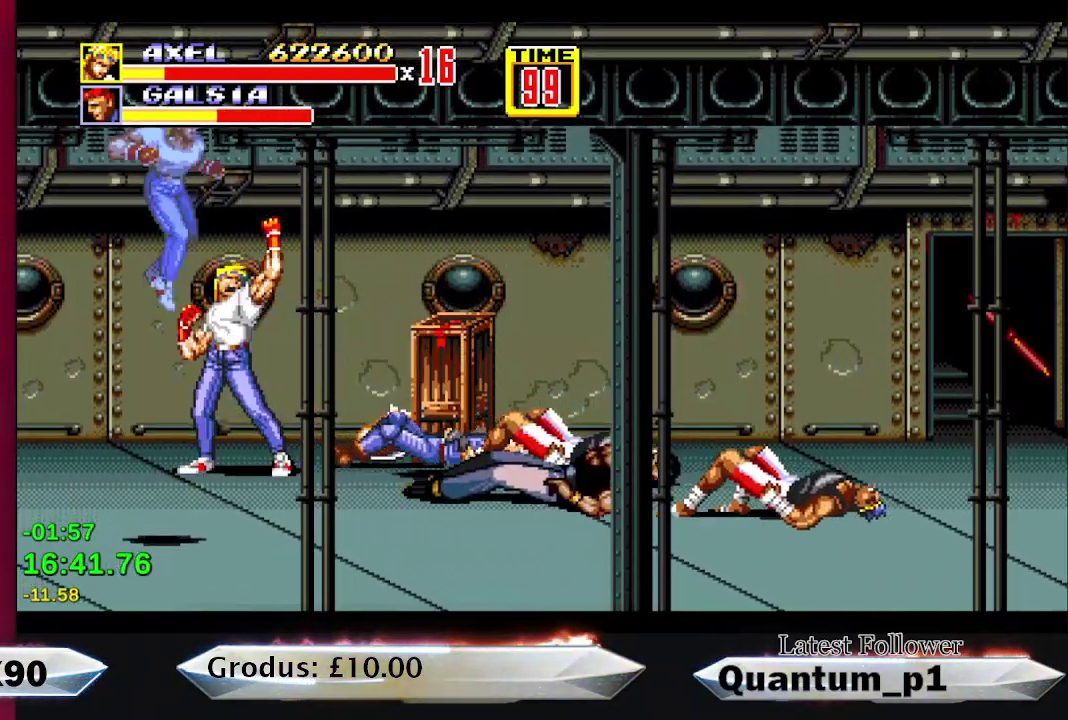
Gameplay with a controller (Xbox layout); each line is a JSON object with the inputs held at the frame after it. "events" lists button and stick changes between this image and that frame as [ms after this image, input, new state], when the widget could be followed in between. Not read: L3 R3 left_stick right_stick.
{"buttons": ["DPAD_RIGHT"], "events": []}
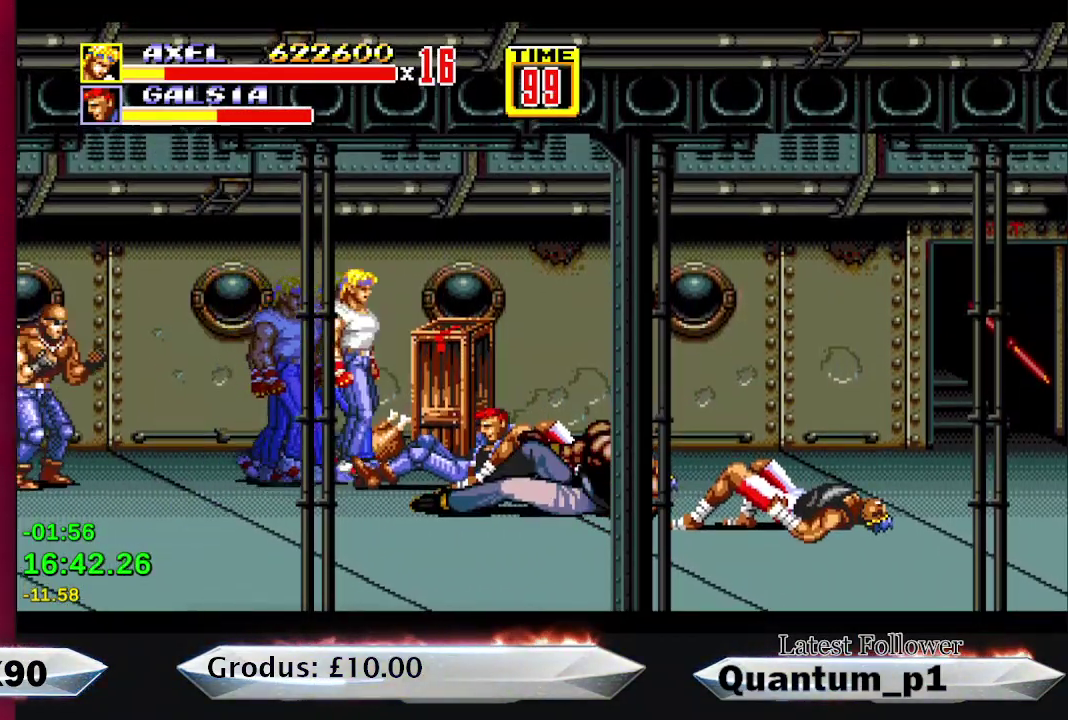
{"buttons": ["A"], "events": [[33, "Y", "down"], [83, "DPAD_RIGHT", "up"], [117, "Y", "up"], [183, "A", "down"], [317, "A", "up"], [317, "DPAD_RIGHT", "down"], [367, "DPAD_RIGHT", "up"], [383, "A", "down"], [450, "A", "up"], [500, "A", "down"]]}
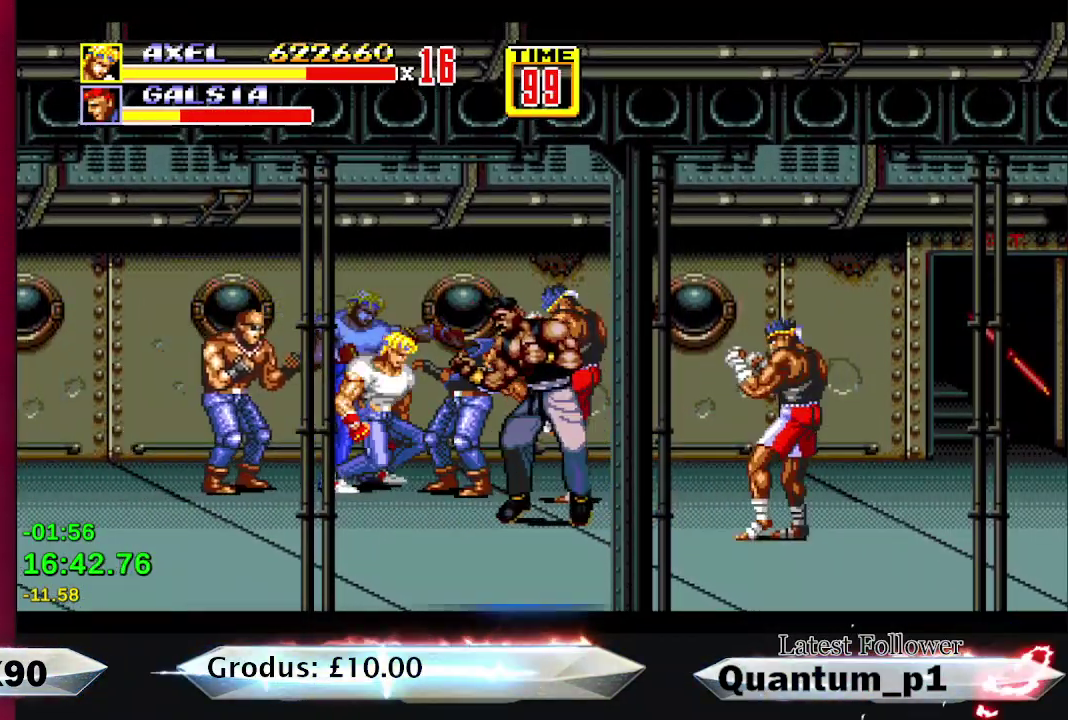
{"buttons": ["DPAD_RIGHT"], "events": [[50, "DPAD_RIGHT", "down"], [67, "A", "up"], [100, "DPAD_RIGHT", "up"], [117, "A", "down"], [167, "DPAD_RIGHT", "down"], [200, "A", "up"], [233, "DPAD_RIGHT", "up"], [250, "A", "down"], [317, "DPAD_RIGHT", "down"], [333, "A", "up"], [367, "DPAD_RIGHT", "up"], [400, "A", "down"], [450, "A", "up"], [467, "DPAD_RIGHT", "down"]]}
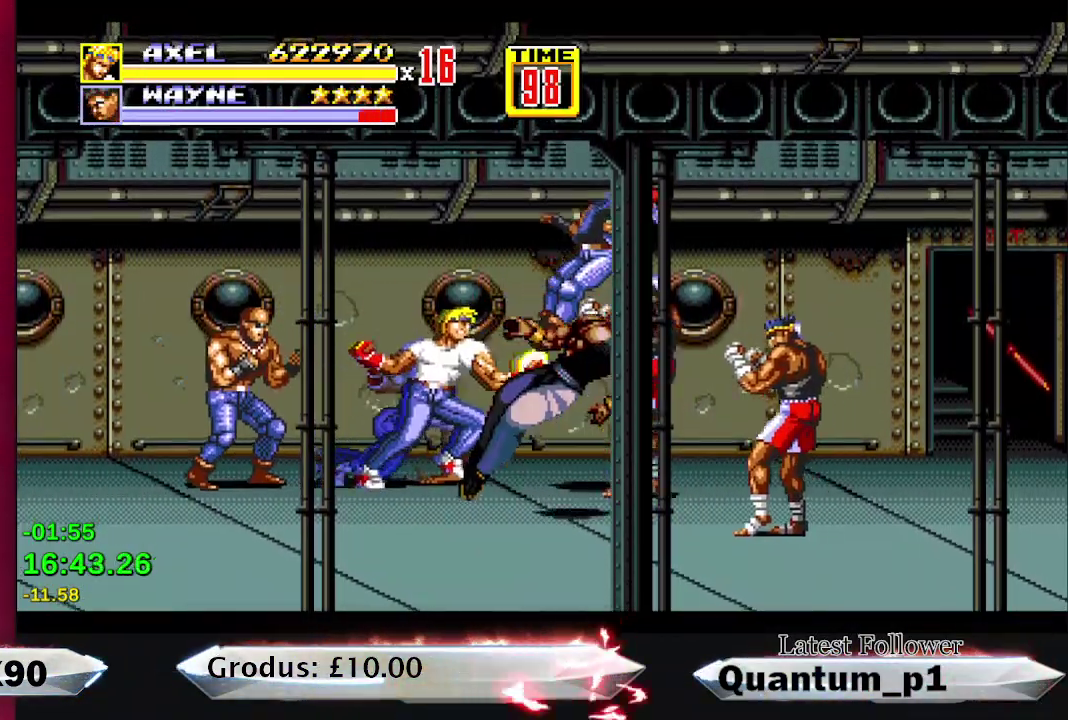
{"buttons": ["DPAD_RIGHT"], "events": [[17, "DPAD_RIGHT", "up"], [50, "A", "down"], [117, "A", "up"], [117, "DPAD_RIGHT", "down"], [183, "DPAD_RIGHT", "up"], [267, "DPAD_RIGHT", "down"]]}
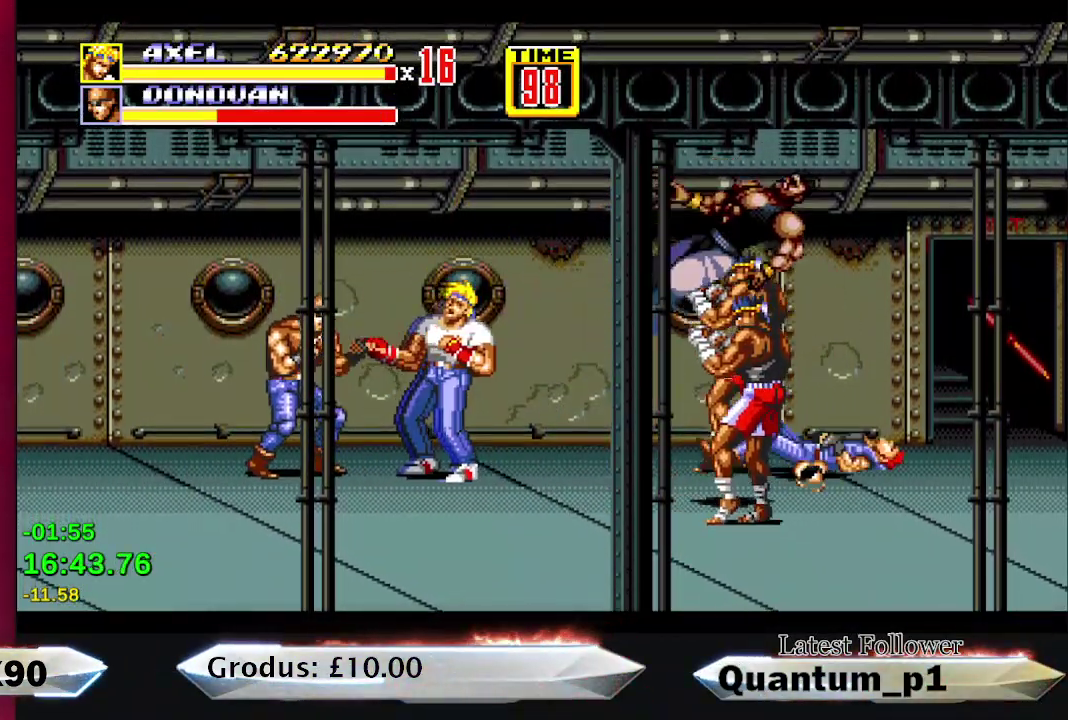
{"buttons": ["DPAD_RIGHT"], "events": []}
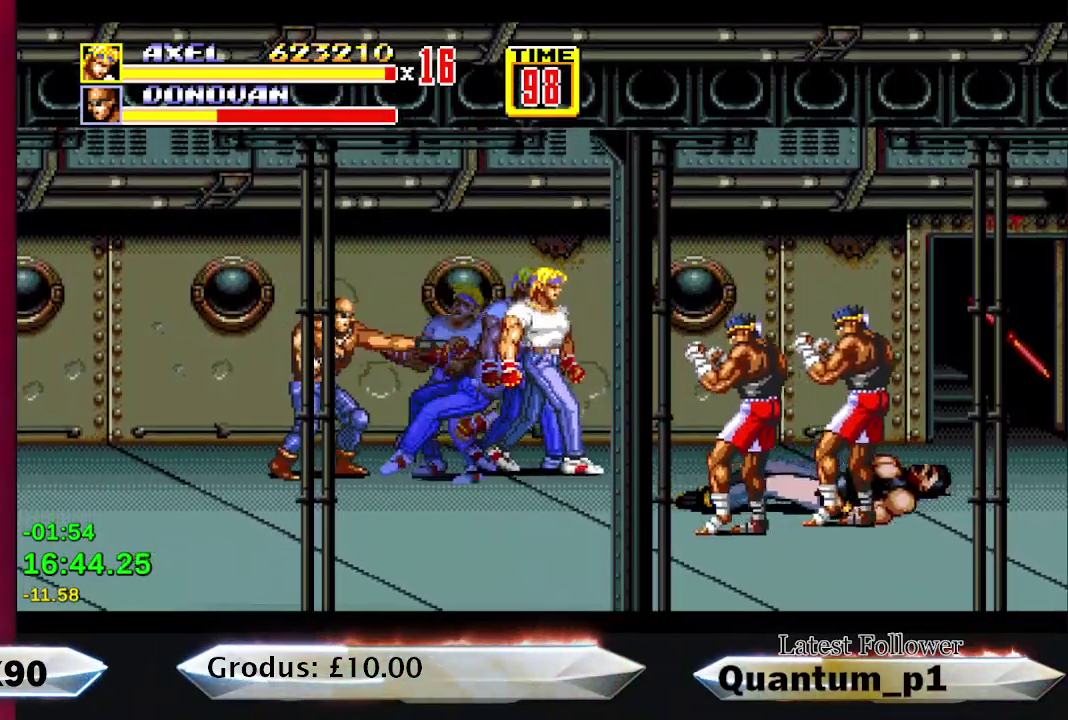
{"buttons": [], "events": [[17, "DPAD_DOWN", "down"], [383, "A", "down"], [417, "DPAD_DOWN", "up"], [417, "DPAD_RIGHT", "up"], [450, "A", "up"]]}
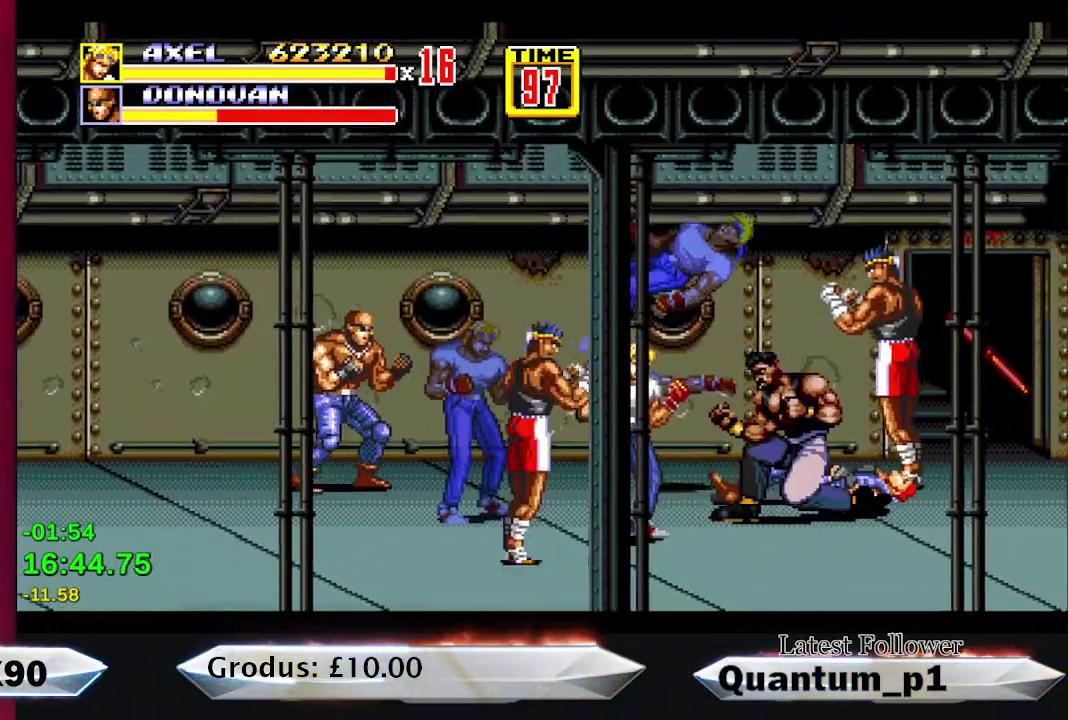
{"buttons": ["DPAD_RIGHT"], "events": [[33, "A", "down"], [67, "DPAD_RIGHT", "down"], [83, "A", "up"], [133, "DPAD_RIGHT", "up"], [167, "A", "down"], [217, "A", "up"], [217, "DPAD_RIGHT", "down"], [267, "DPAD_RIGHT", "up"], [283, "A", "down"], [333, "DPAD_RIGHT", "down"], [367, "A", "up"], [400, "DPAD_RIGHT", "up"], [433, "A", "down"], [483, "DPAD_RIGHT", "down"], [500, "A", "up"]]}
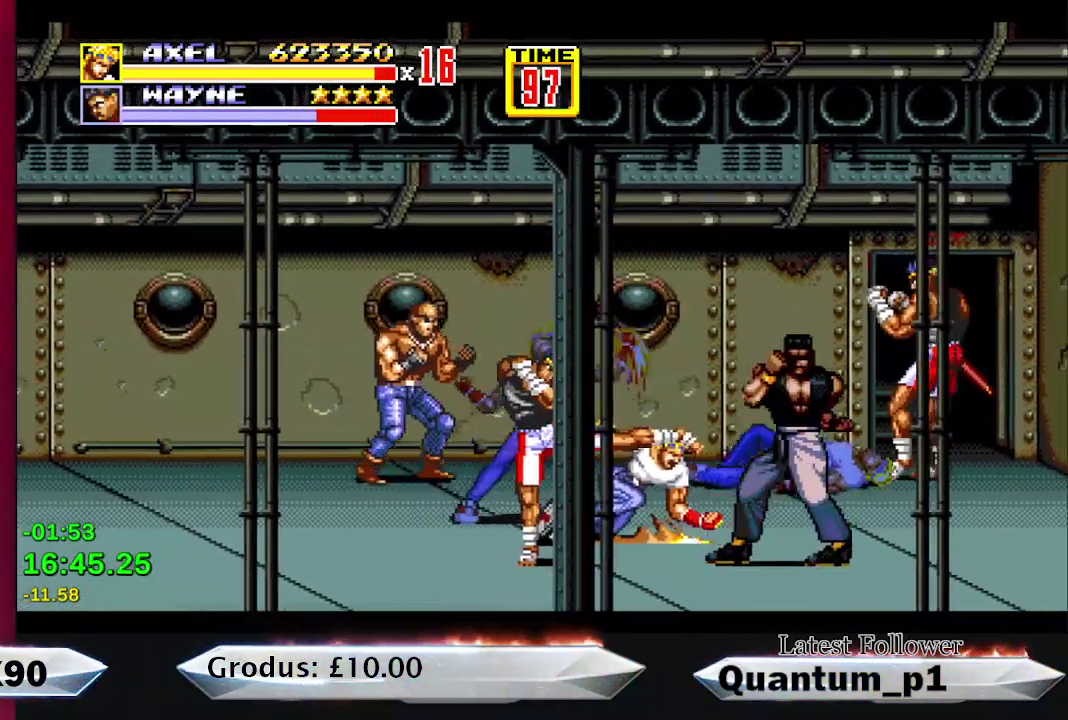
{"buttons": [], "events": [[33, "DPAD_RIGHT", "up"], [67, "A", "down"], [133, "A", "up"], [133, "DPAD_RIGHT", "down"], [183, "DPAD_RIGHT", "up"], [233, "A", "down"], [300, "DPAD_RIGHT", "down"], [317, "A", "up"], [350, "DPAD_RIGHT", "up"], [433, "DPAD_RIGHT", "down"], [500, "DPAD_RIGHT", "up"]]}
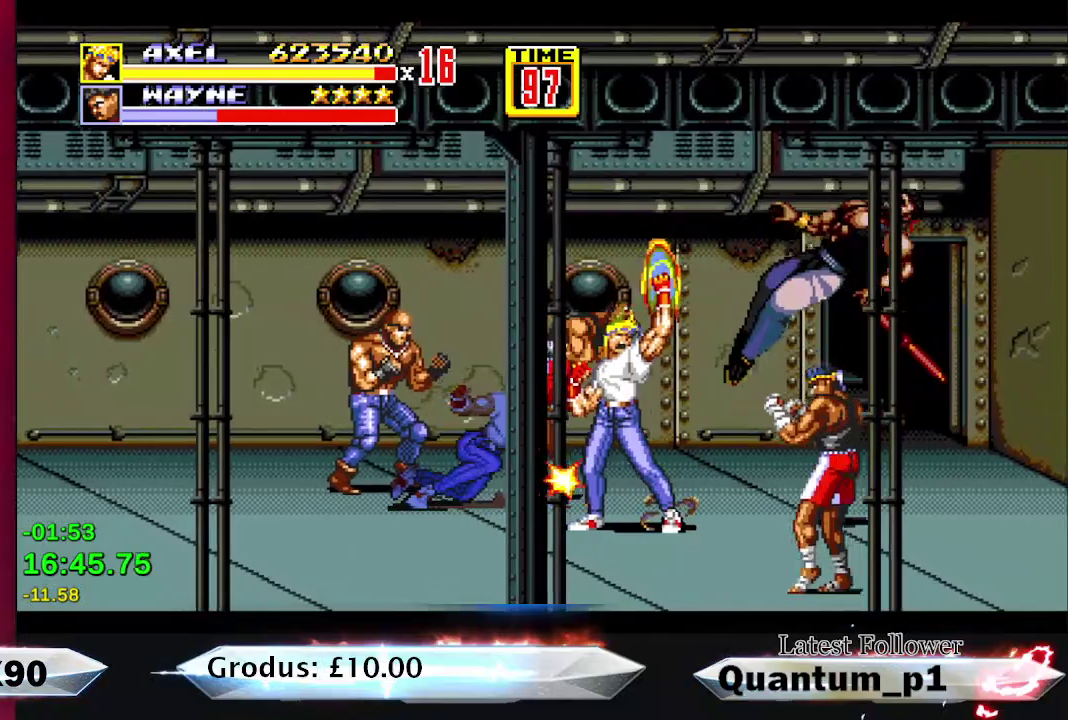
{"buttons": [], "events": [[83, "A", "down"], [100, "DPAD_RIGHT", "down"], [150, "A", "up"], [167, "DPAD_RIGHT", "up"], [233, "DPAD_RIGHT", "down"], [267, "A", "down"], [283, "DPAD_RIGHT", "up"], [333, "A", "up"], [400, "A", "down"], [483, "A", "up"]]}
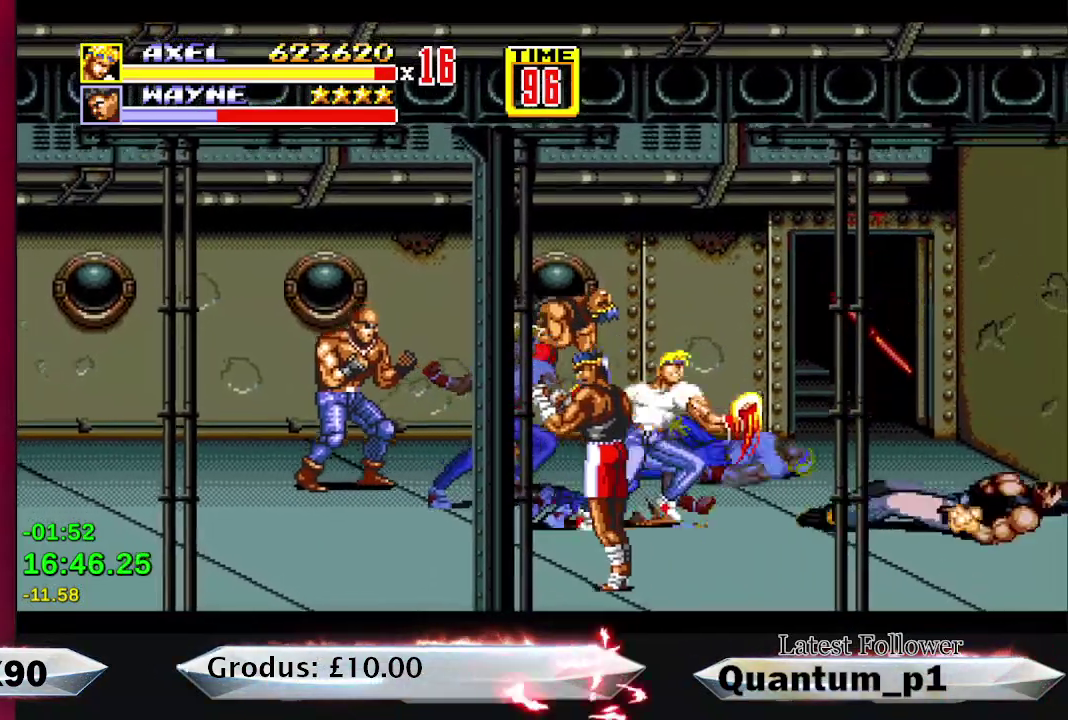
{"buttons": [], "events": [[67, "A", "down"], [117, "DPAD_LEFT", "down"], [167, "A", "up"], [217, "DPAD_LEFT", "up"], [317, "DPAD_RIGHT", "down"], [417, "DPAD_RIGHT", "up"]]}
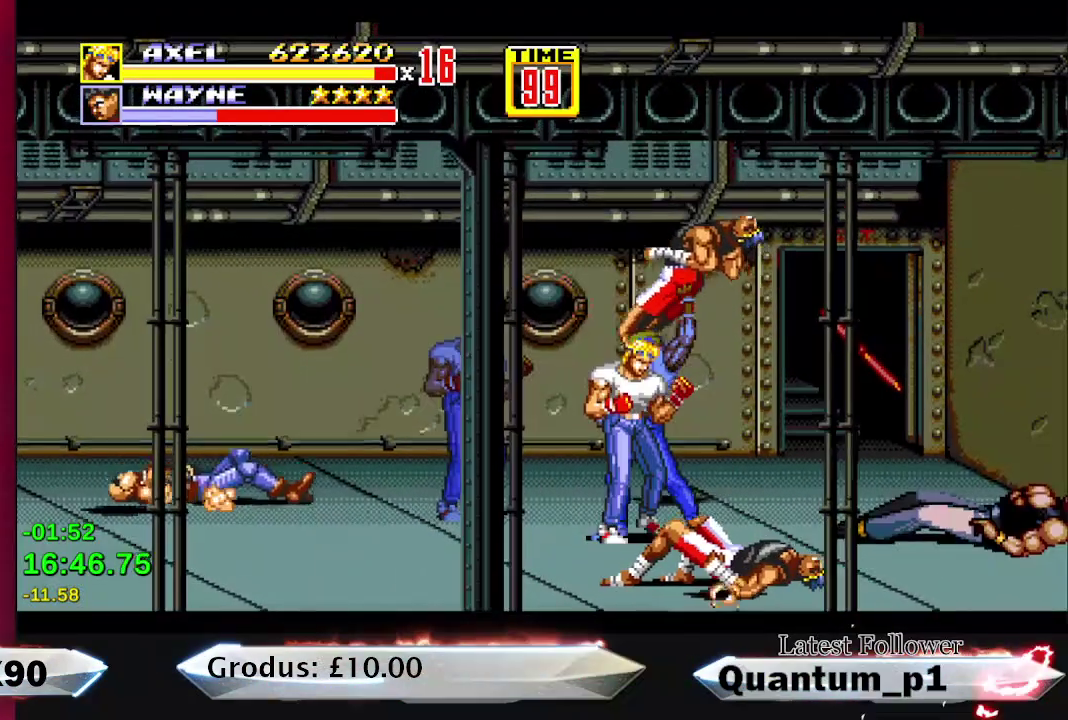
{"buttons": ["DPAD_UP"], "events": [[417, "DPAD_UP", "down"]]}
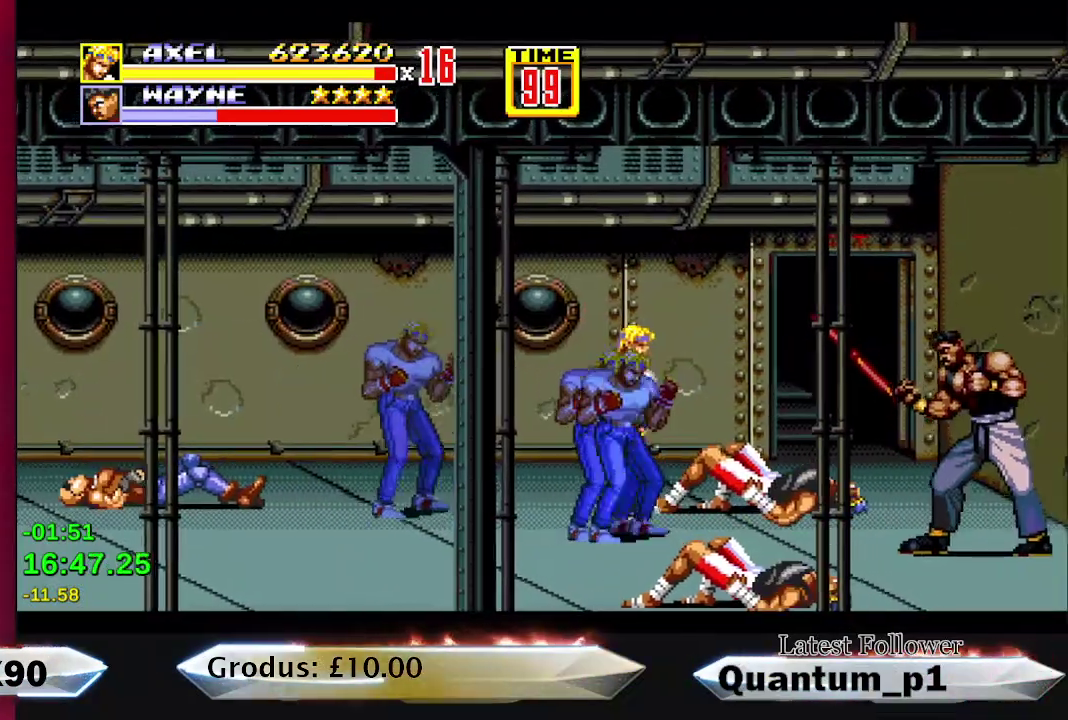
{"buttons": [], "events": [[100, "DPAD_RIGHT", "down"], [100, "DPAD_UP", "up"], [217, "DPAD_RIGHT", "up"], [433, "A", "down"], [500, "A", "up"]]}
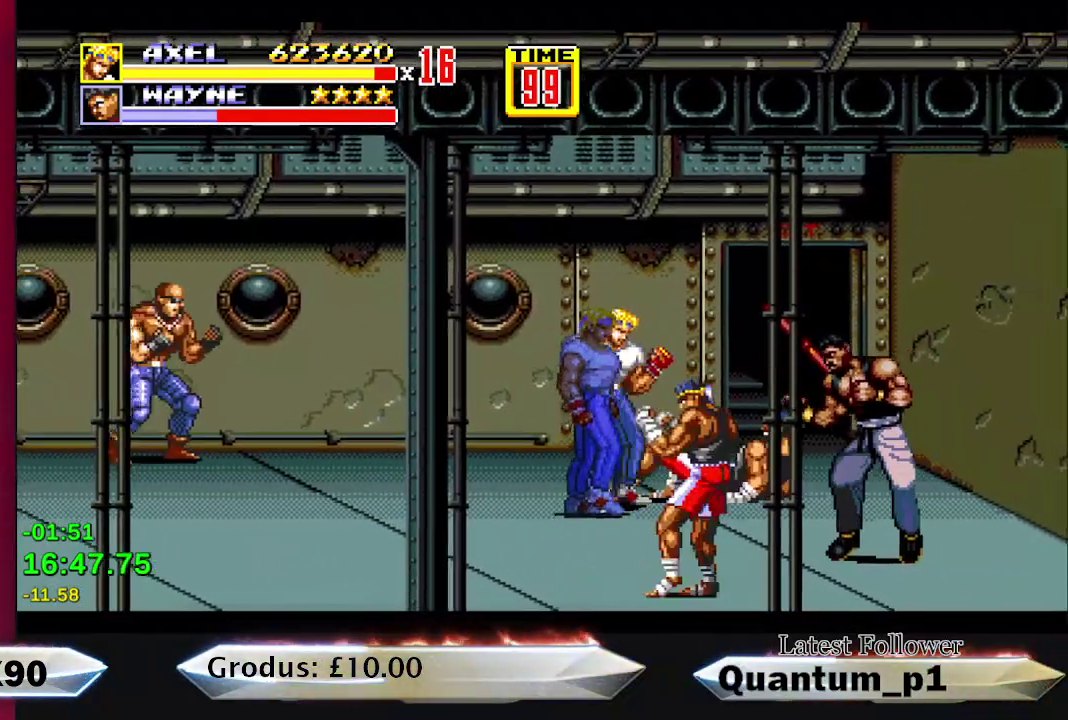
{"buttons": ["DPAD_RIGHT"], "events": [[50, "A", "down"], [117, "A", "up"], [183, "A", "down"], [233, "A", "up"], [300, "A", "down"], [350, "A", "up"], [433, "A", "down"], [483, "A", "up"], [483, "DPAD_RIGHT", "down"]]}
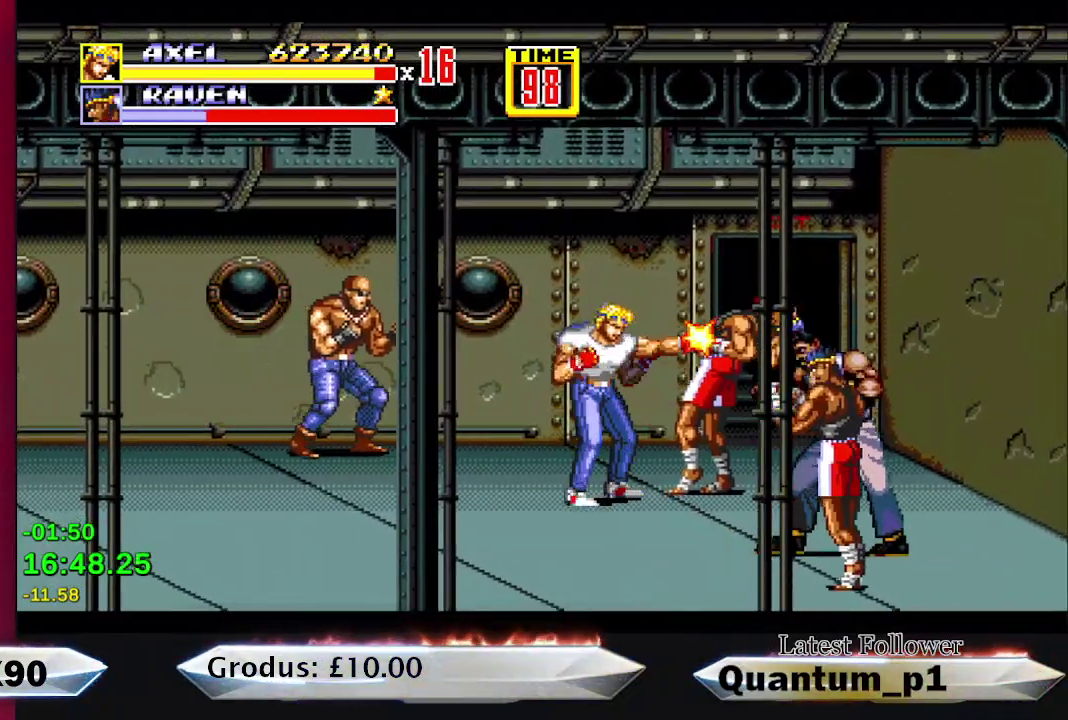
{"buttons": ["DPAD_RIGHT"], "events": [[17, "DPAD_RIGHT", "up"], [33, "A", "down"], [100, "A", "up"], [100, "DPAD_RIGHT", "down"], [133, "DPAD_RIGHT", "up"], [150, "A", "down"], [200, "A", "up"], [217, "DPAD_RIGHT", "down"], [283, "A", "down"], [283, "DPAD_RIGHT", "up"], [333, "A", "up"], [350, "DPAD_RIGHT", "down"], [400, "A", "down"], [400, "DPAD_RIGHT", "up"], [467, "A", "up"], [483, "DPAD_RIGHT", "down"]]}
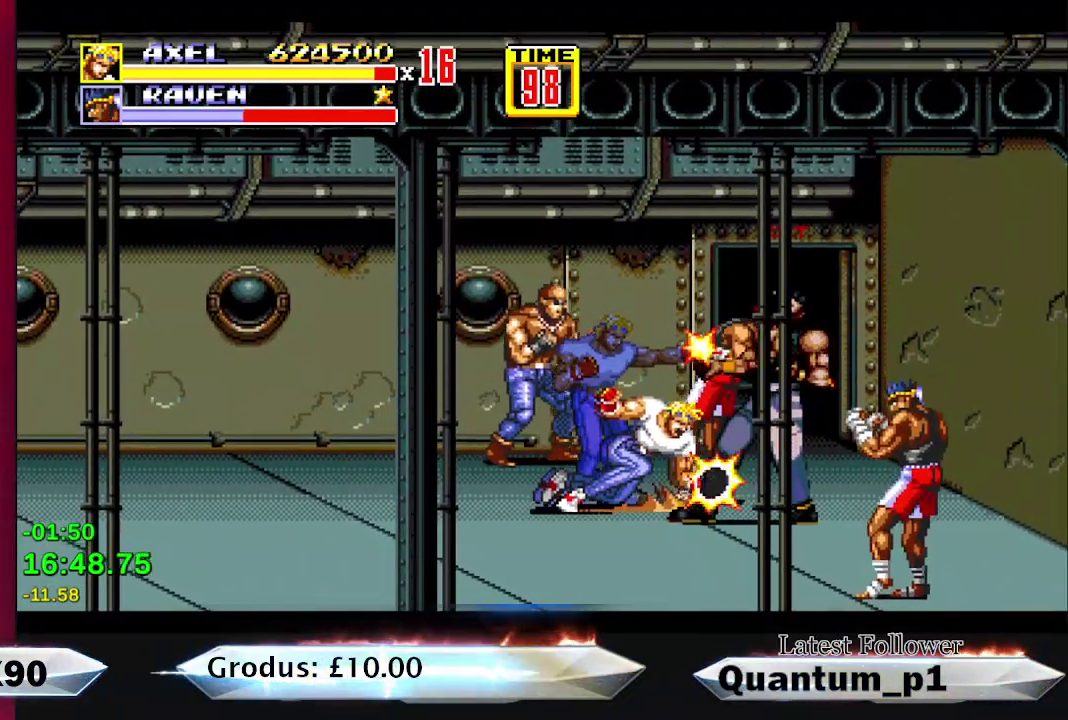
{"buttons": [], "events": [[17, "A", "down"], [33, "DPAD_RIGHT", "up"], [100, "A", "up"], [133, "DPAD_RIGHT", "down"], [150, "A", "down"], [200, "DPAD_RIGHT", "up"], [233, "A", "up"], [283, "A", "down"], [283, "DPAD_RIGHT", "down"], [333, "DPAD_RIGHT", "up"], [367, "A", "up"], [417, "A", "down"], [450, "DPAD_RIGHT", "down"], [500, "A", "up"], [500, "DPAD_RIGHT", "up"]]}
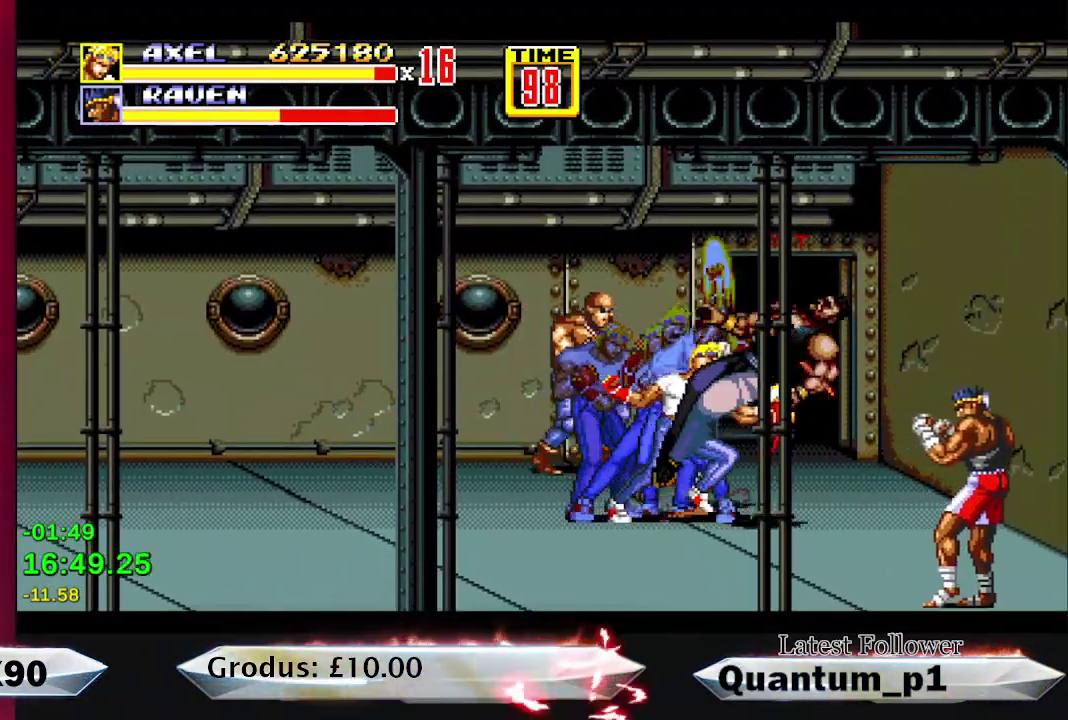
{"buttons": ["DPAD_RIGHT"], "events": [[100, "DPAD_RIGHT", "down"]]}
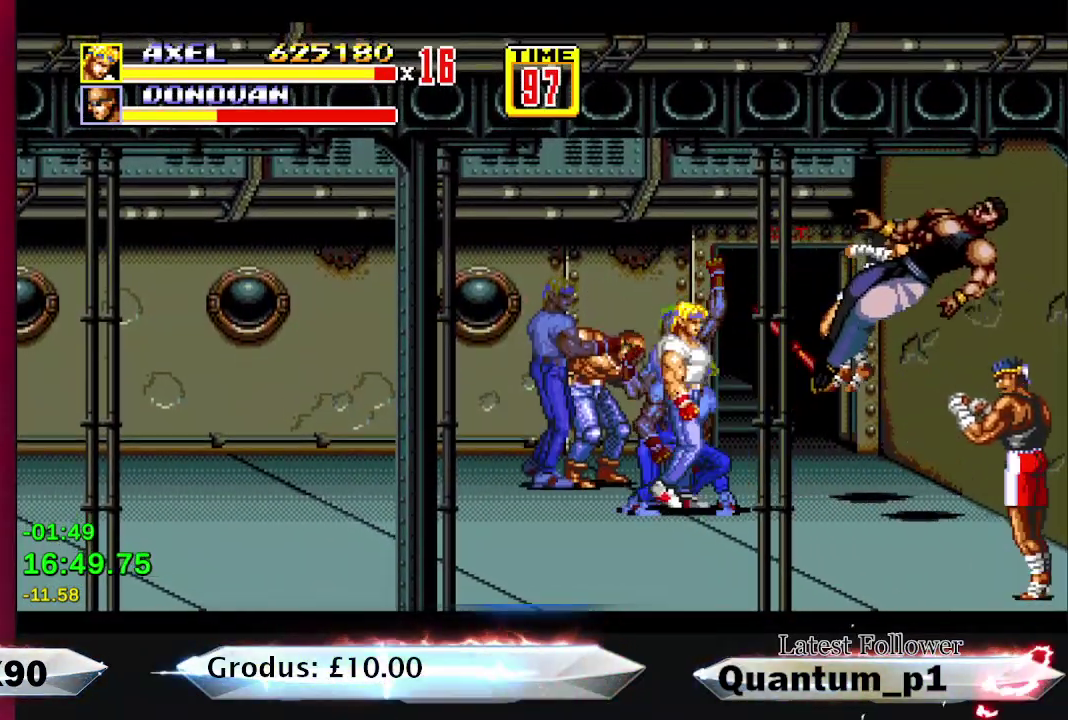
{"buttons": [], "events": [[500, "DPAD_RIGHT", "up"]]}
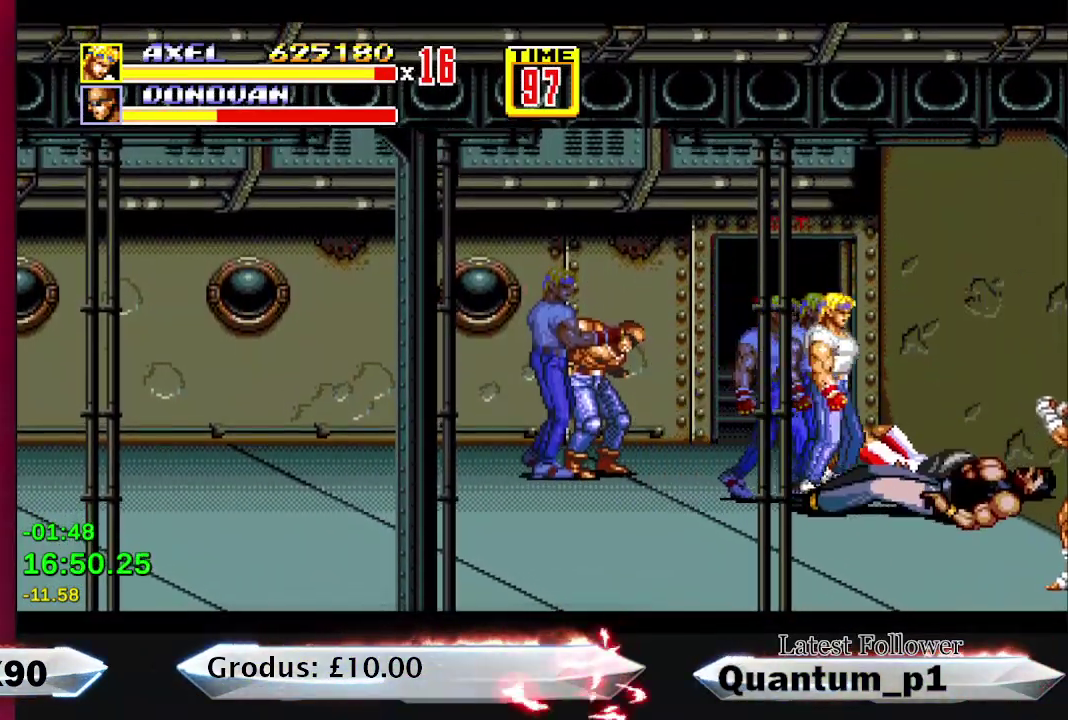
{"buttons": ["DPAD_RIGHT"], "events": [[233, "A", "down"], [283, "A", "up"], [367, "A", "down"], [417, "A", "up"], [483, "DPAD_RIGHT", "down"]]}
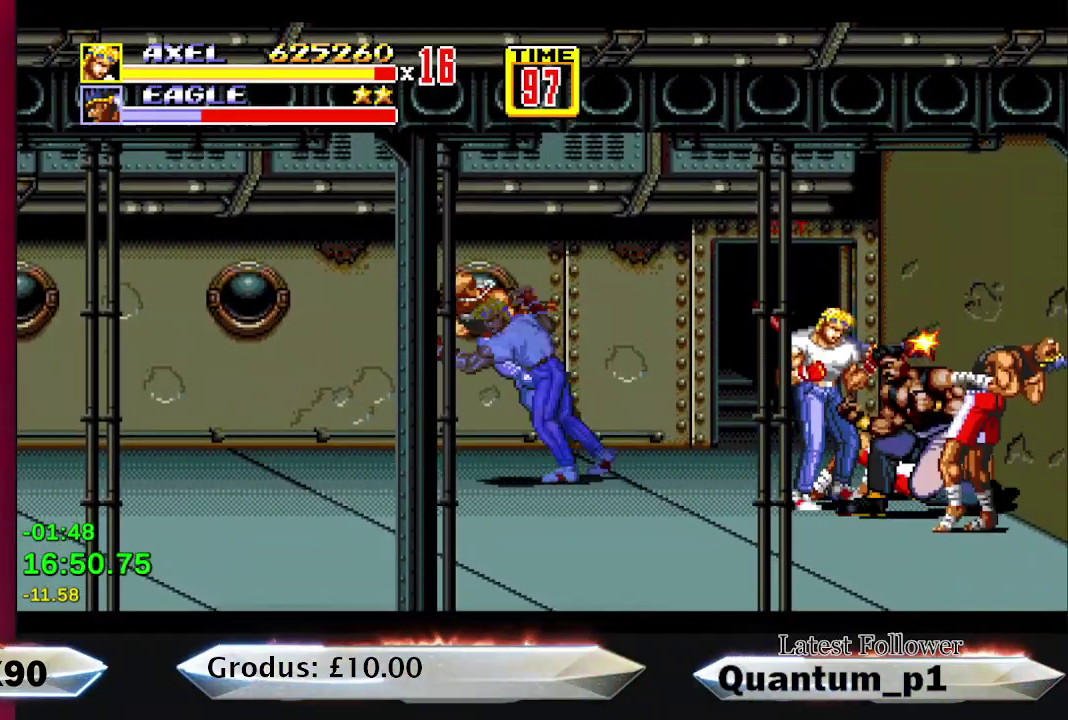
{"buttons": ["DPAD_RIGHT"], "events": [[17, "X", "down"], [83, "X", "up"], [200, "X", "down"], [217, "X", "up"], [283, "X", "down"], [333, "X", "up"], [417, "DPAD_DOWN", "down"], [500, "DPAD_DOWN", "up"]]}
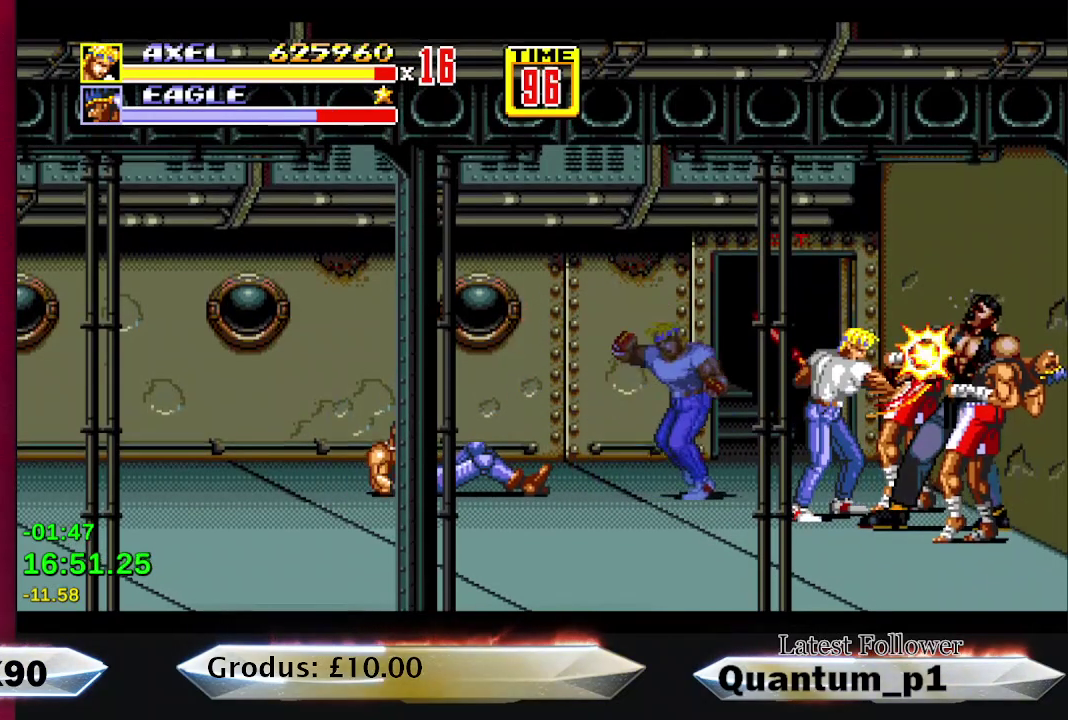
{"buttons": ["DPAD_RIGHT"], "events": [[17, "DPAD_DOWN", "down"], [133, "DPAD_DOWN", "up"]]}
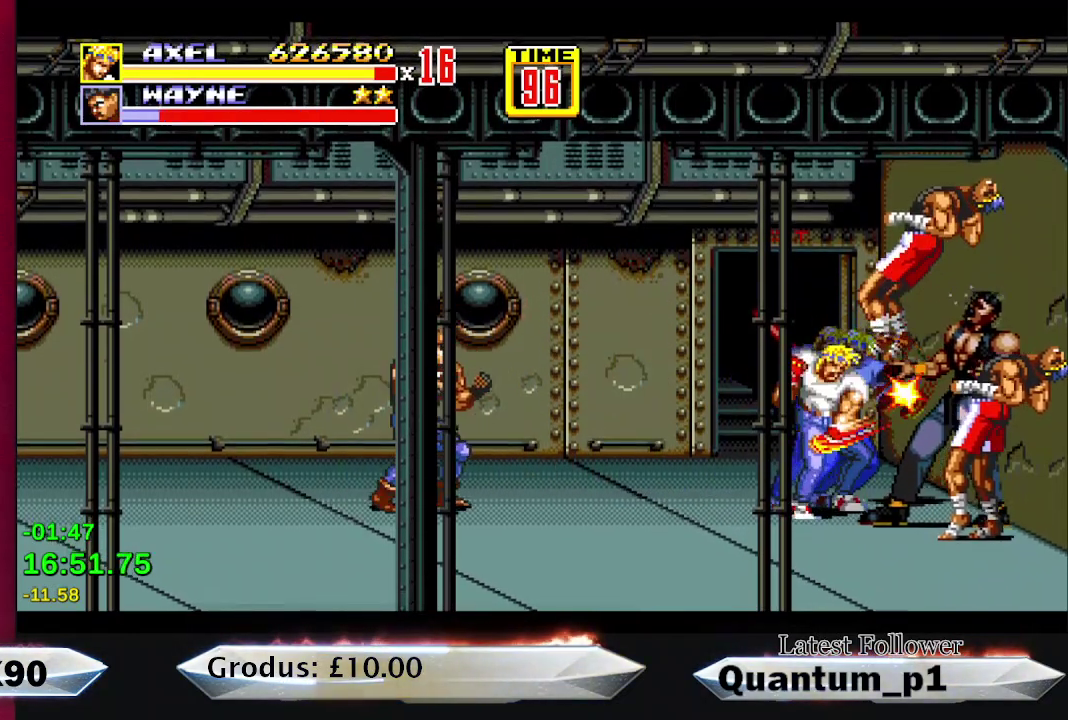
{"buttons": ["DPAD_RIGHT"], "events": []}
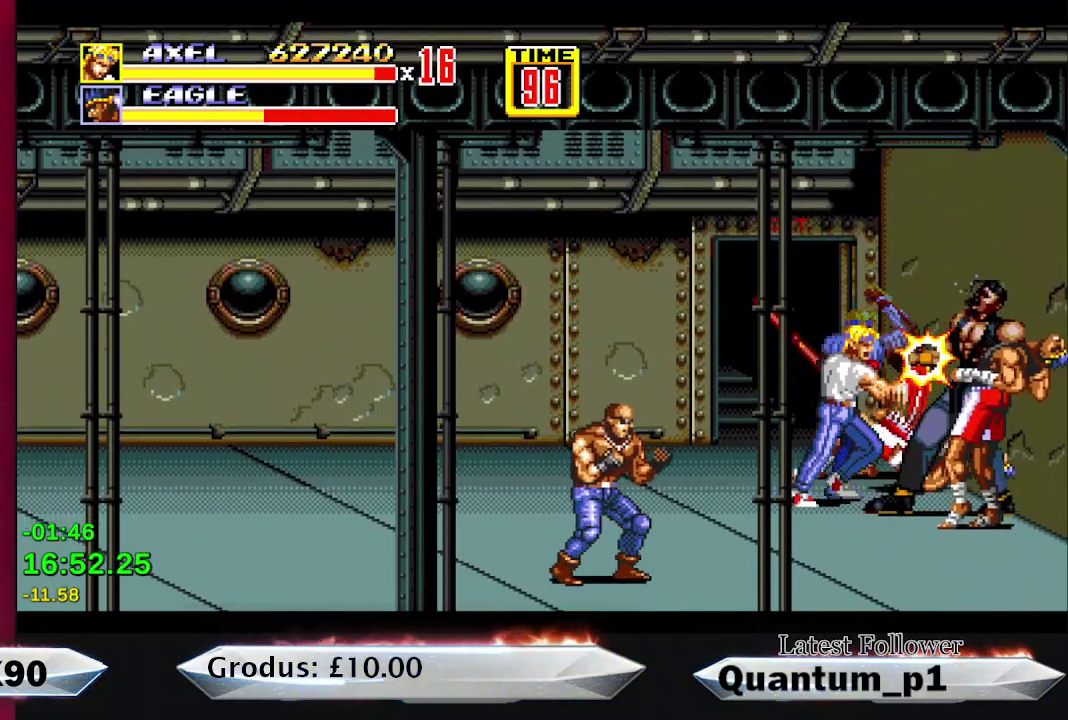
{"buttons": ["DPAD_RIGHT"], "events": []}
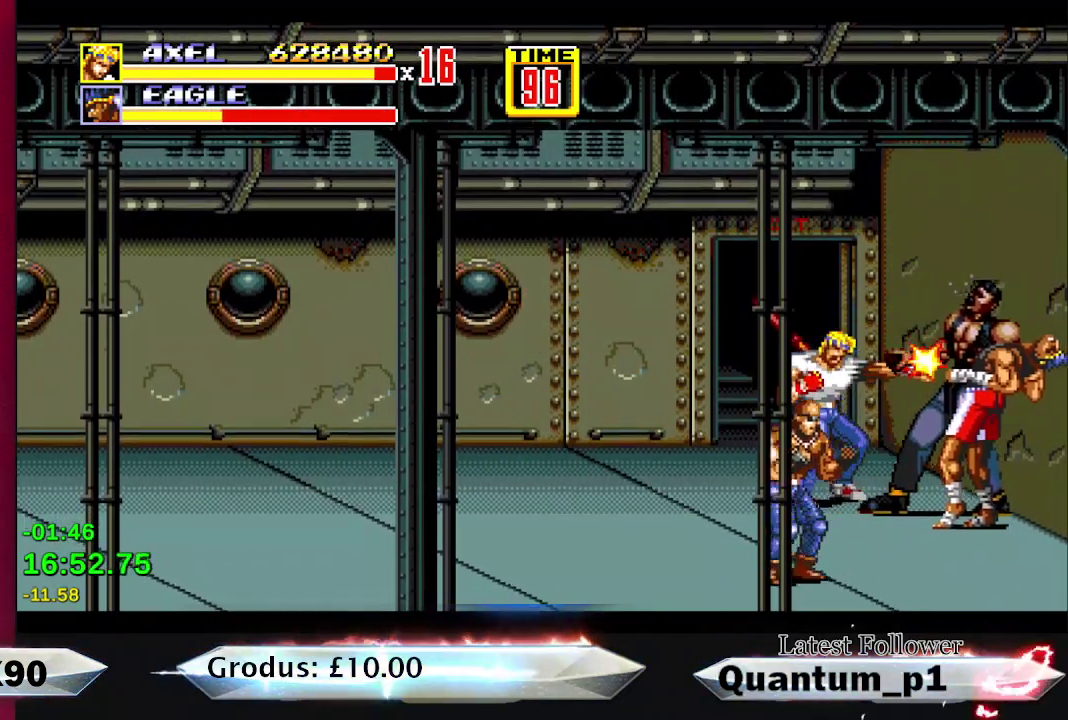
{"buttons": ["DPAD_DOWN", "DPAD_RIGHT"], "events": [[150, "DPAD_DOWN", "down"]]}
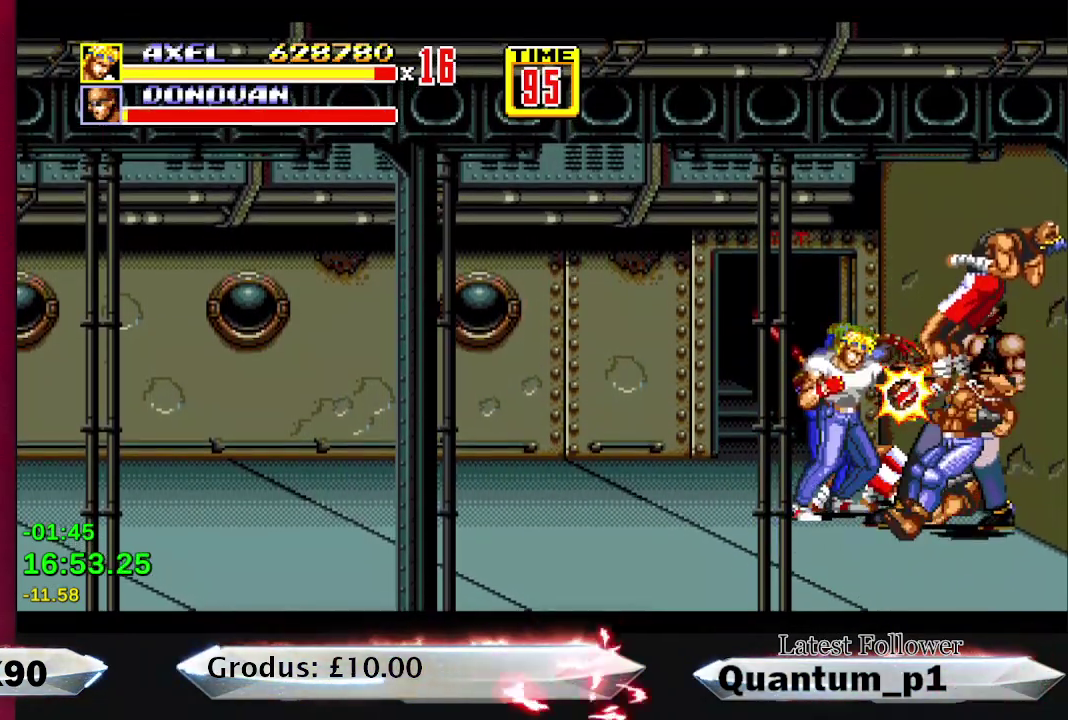
{"buttons": [], "events": [[100, "DPAD_DOWN", "up"], [383, "DPAD_RIGHT", "up"]]}
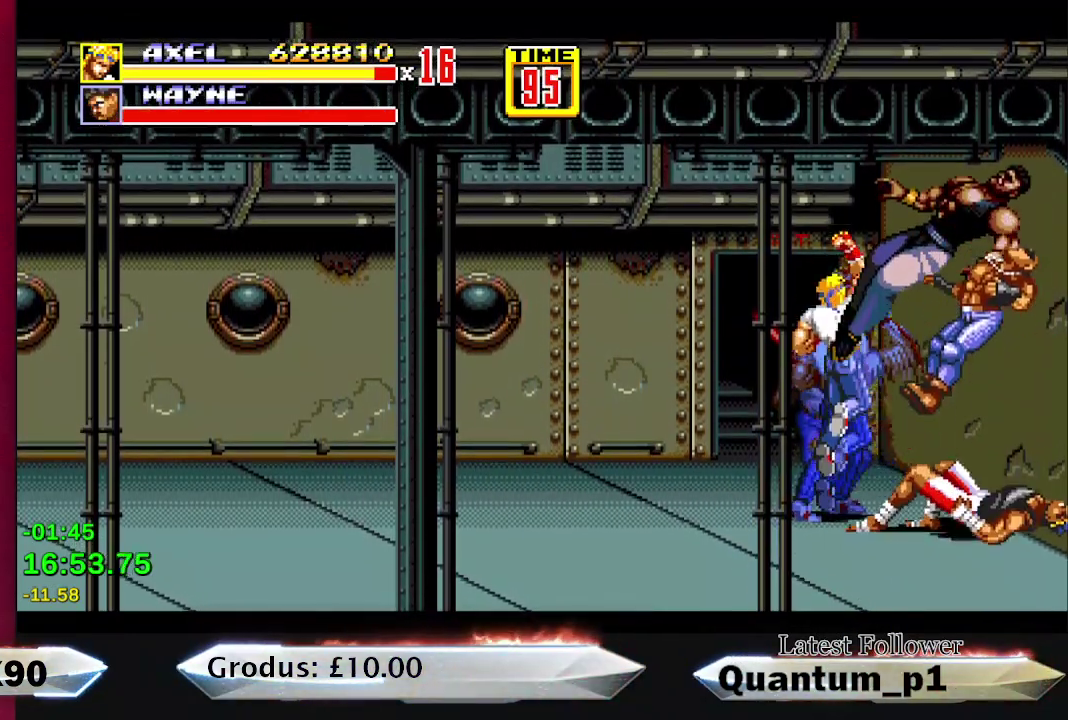
{"buttons": ["DPAD_LEFT"], "events": [[100, "DPAD_LEFT", "down"]]}
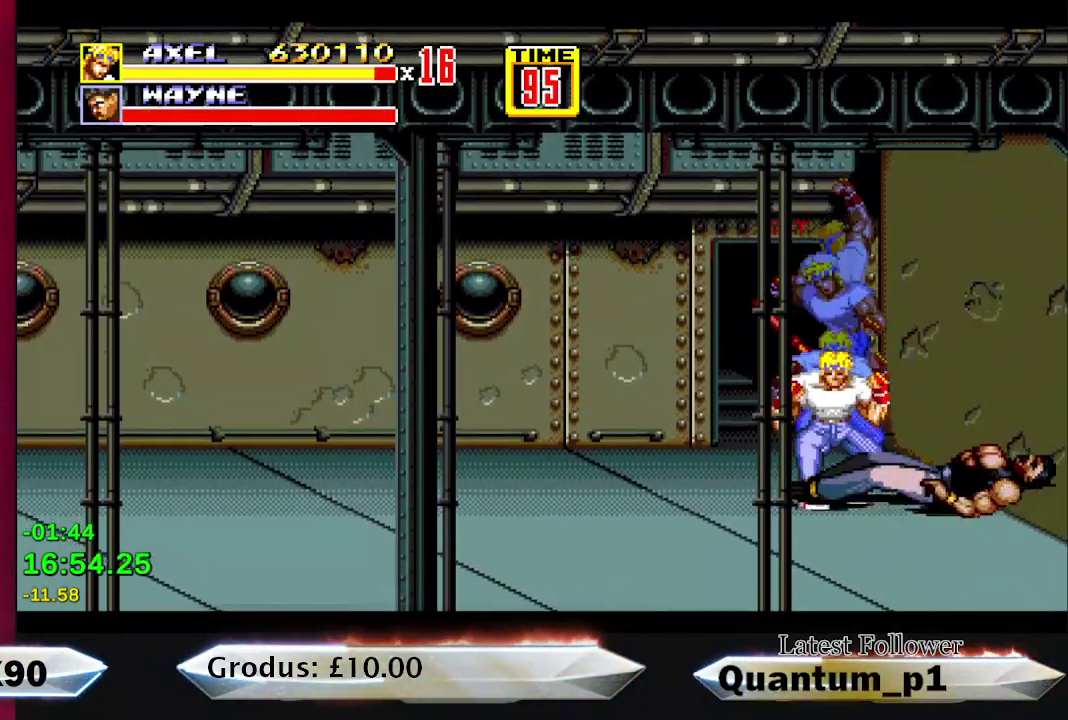
{"buttons": [], "events": [[467, "DPAD_LEFT", "up"]]}
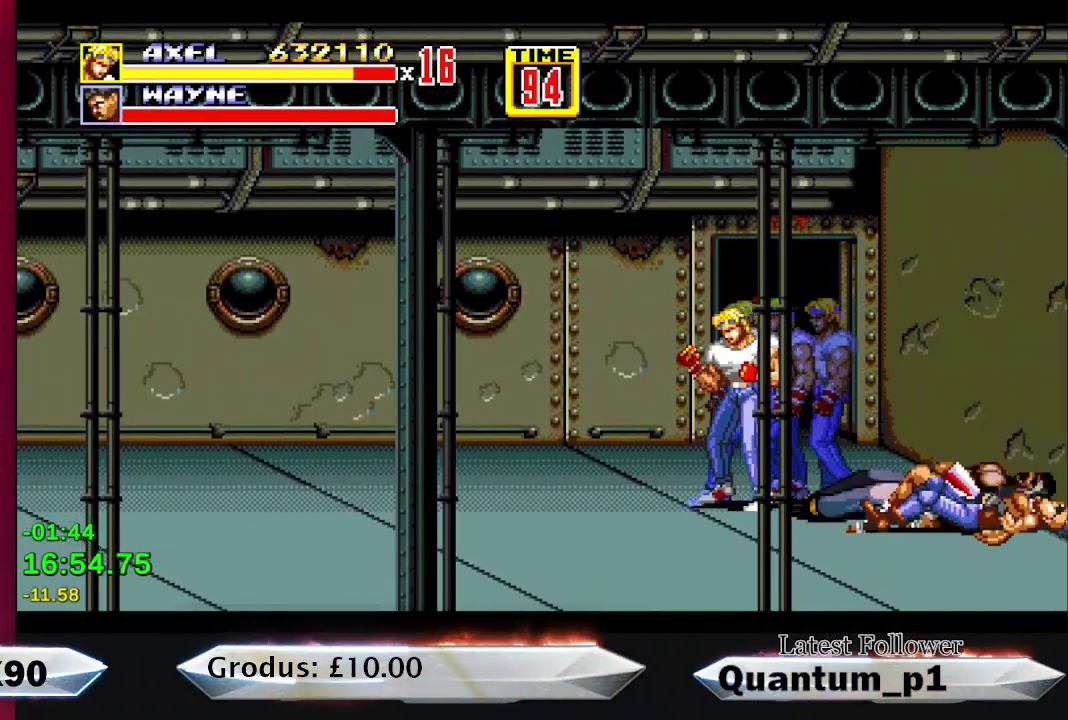
{"buttons": ["L2"], "events": [[33, "L2", "down"], [167, "L2", "up"], [417, "L2", "down"]]}
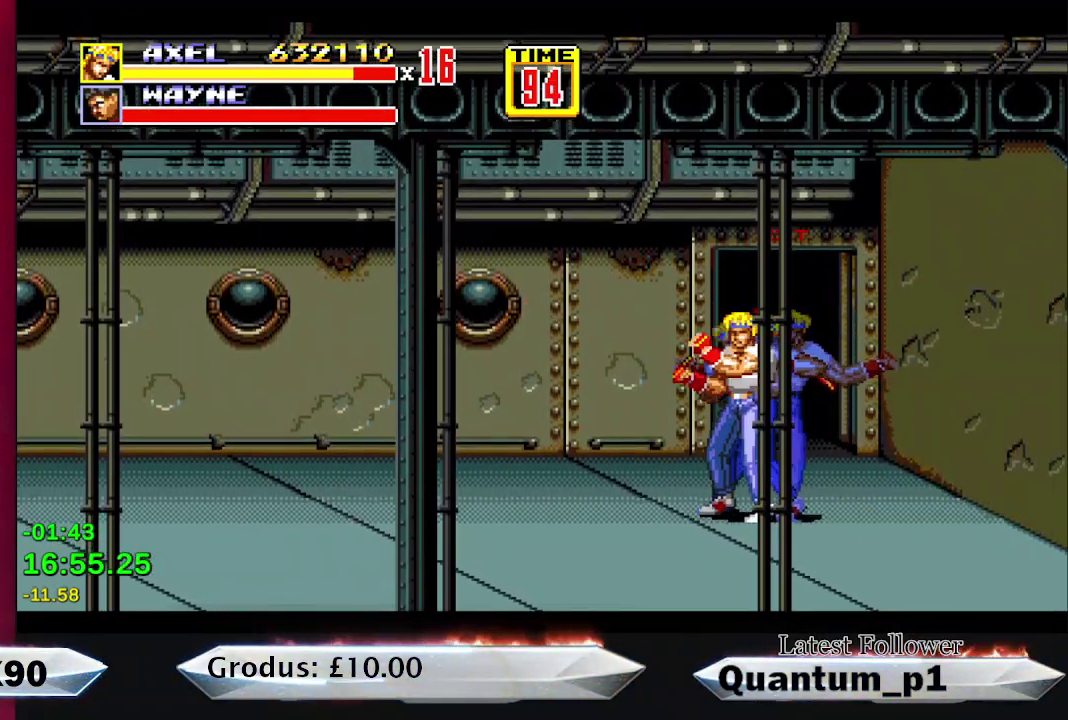
{"buttons": [], "events": [[133, "L2", "up"]]}
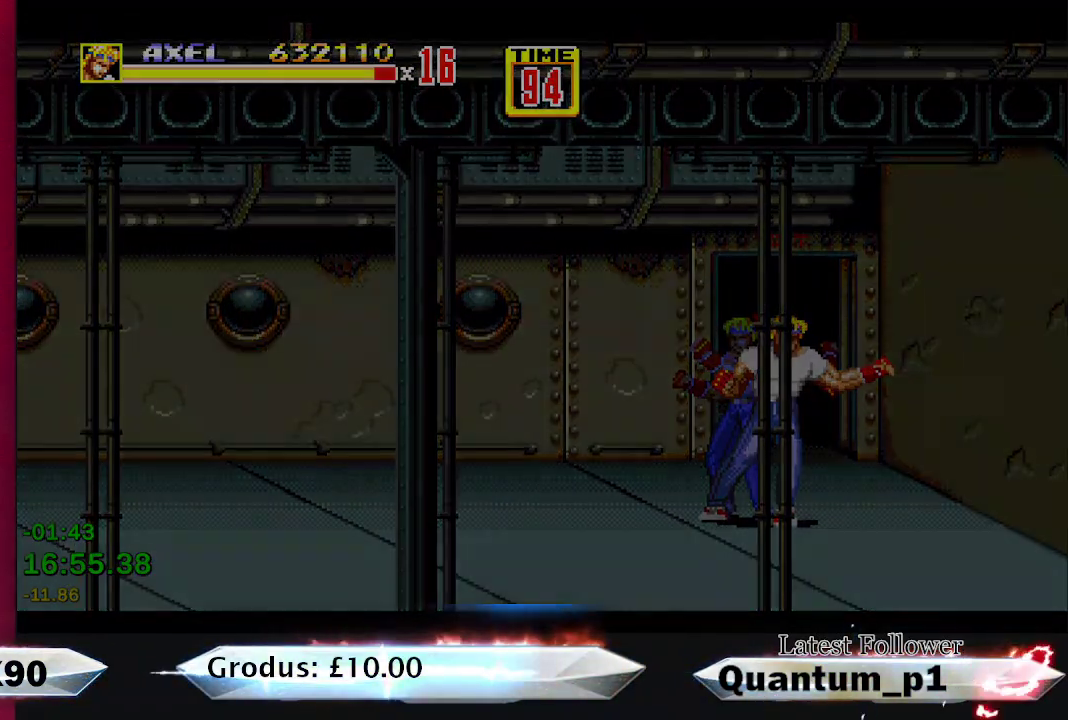
{"buttons": ["DPAD_RIGHT"], "events": [[100, "DPAD_RIGHT", "down"]]}
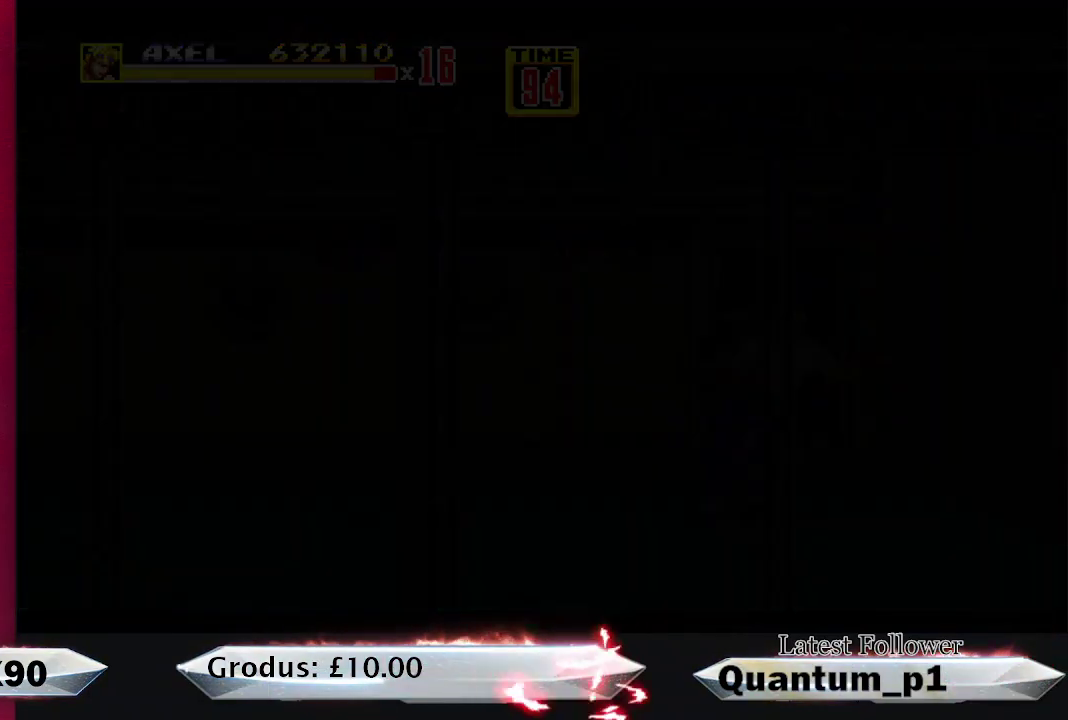
{"buttons": ["DPAD_UP", "DPAD_RIGHT"], "events": [[133, "DPAD_UP", "down"]]}
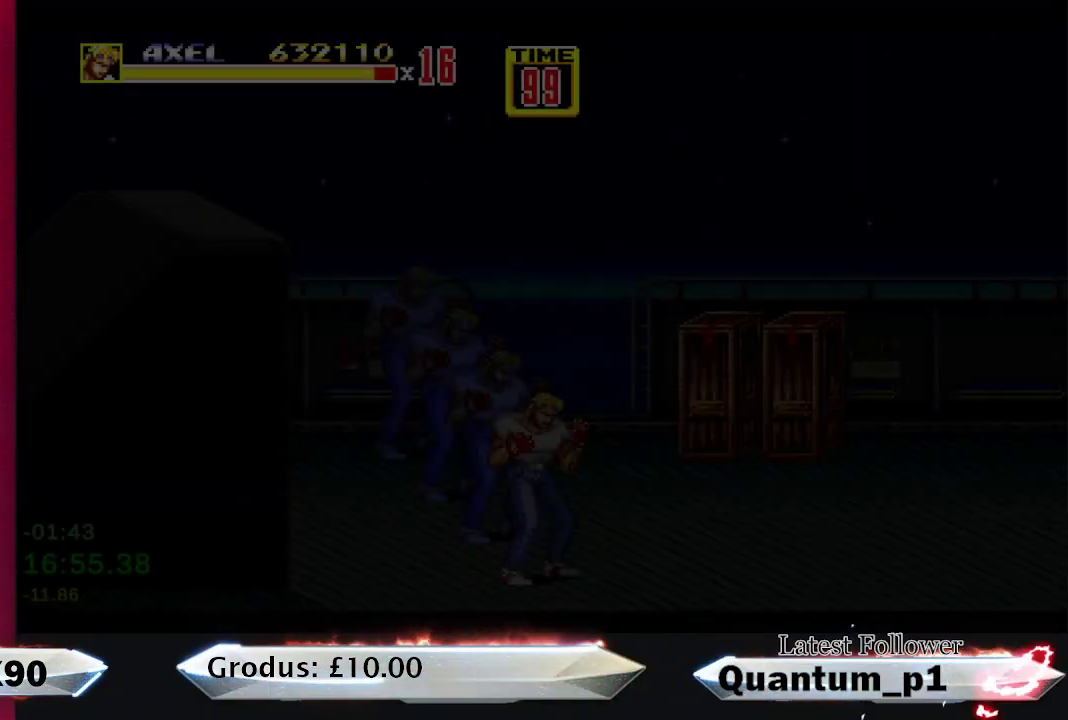
{"buttons": ["DPAD_UP", "DPAD_LEFT"], "events": [[333, "DPAD_RIGHT", "up"], [400, "DPAD_LEFT", "down"]]}